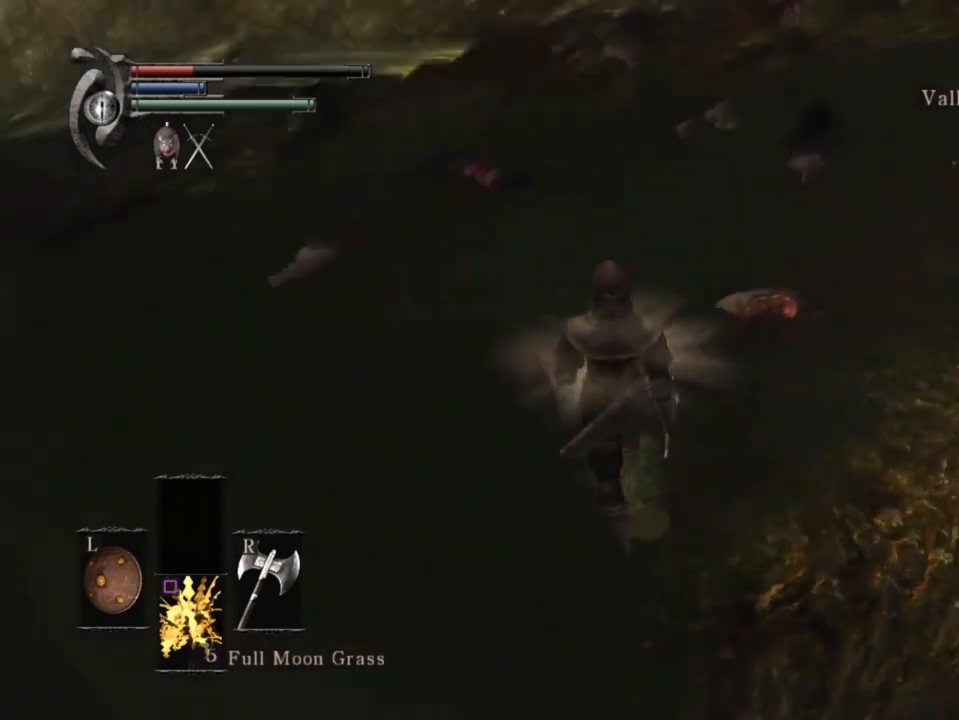
Gameplay with a controller (PlayStation layout); each line is a JSON object with the inputs held at the frame after it. "events" lists button and stick changes between this image and that frame as [ms after this image, input, new state], when the widget could be followed in between.
{"buttons": [], "left_stick": "up", "right_stick": "center", "events": [[233, "right_stick", "up-right"], [367, "right_stick", "center"]]}
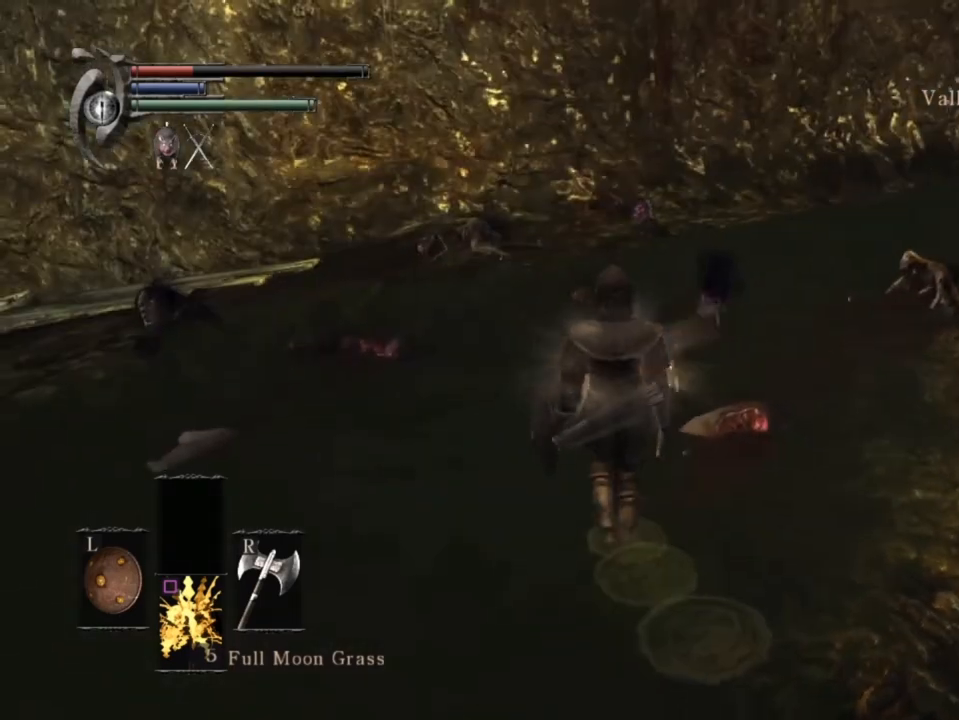
{"buttons": [], "left_stick": "up", "right_stick": "center", "events": []}
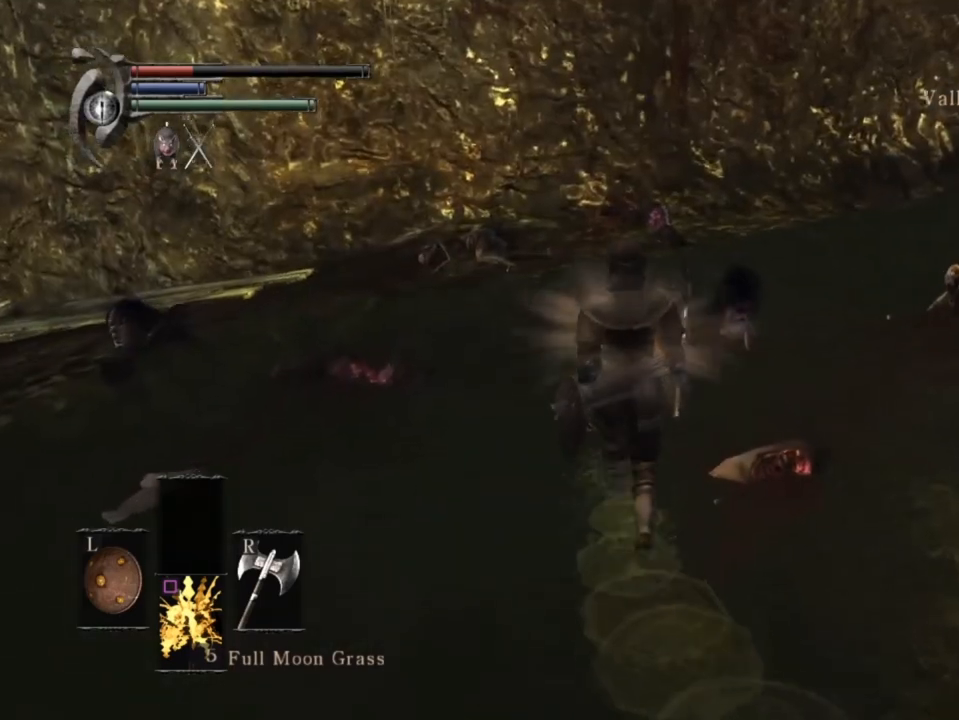
{"buttons": [], "left_stick": "up", "right_stick": "right", "events": [[300, "right_stick", "right"]]}
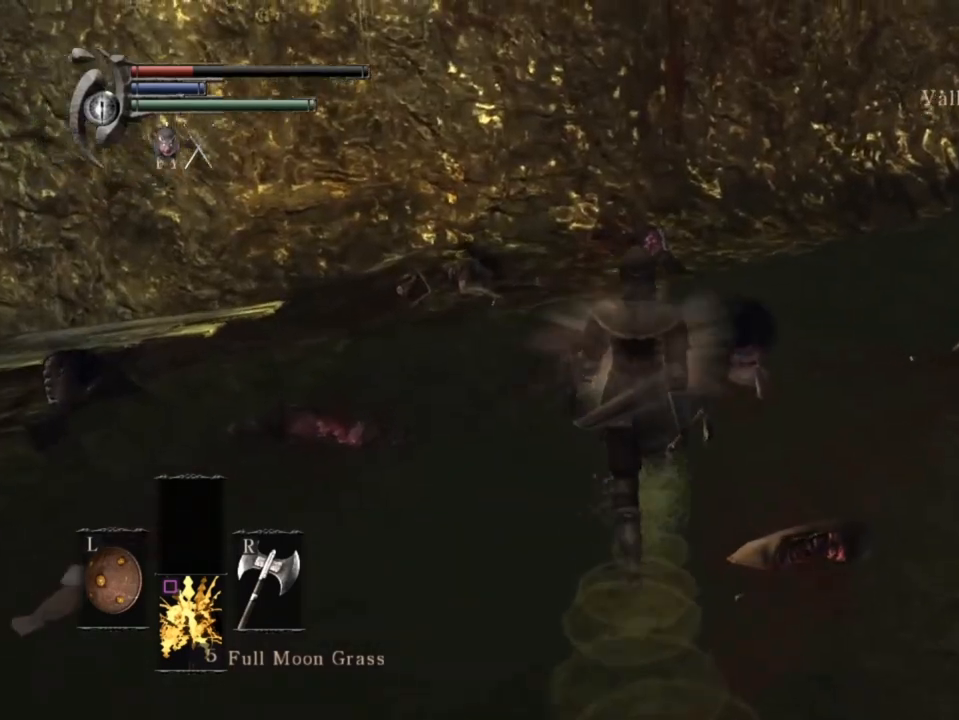
{"buttons": [], "left_stick": "up", "right_stick": "center", "events": [[167, "right_stick", "center"]]}
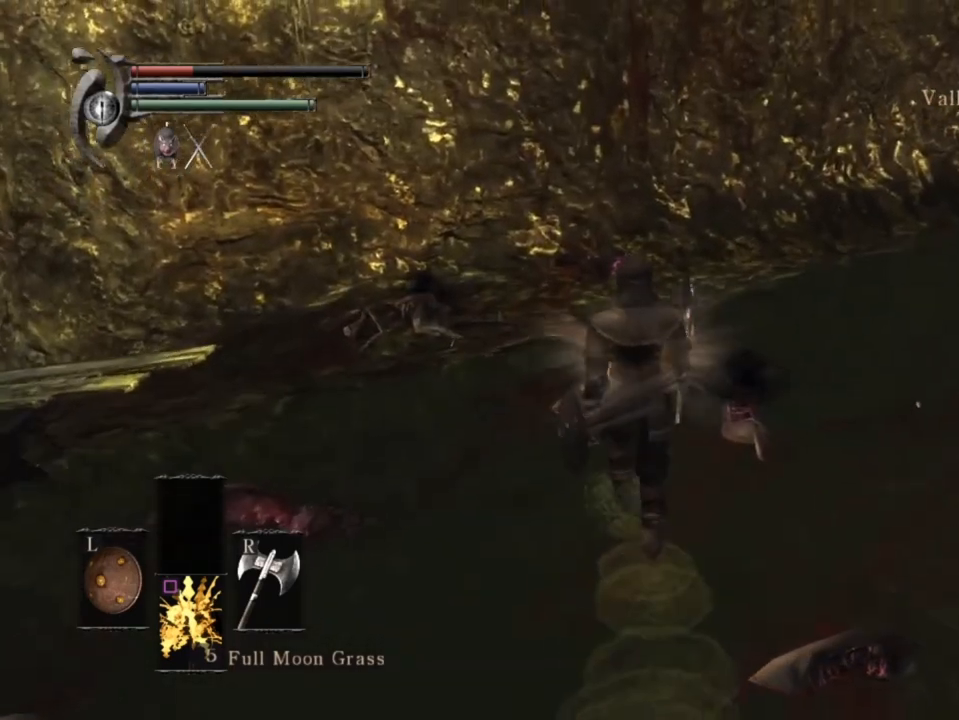
{"buttons": [], "left_stick": "up", "right_stick": "down-right", "events": [[100, "right_stick", "right"], [167, "right_stick", "down-right"]]}
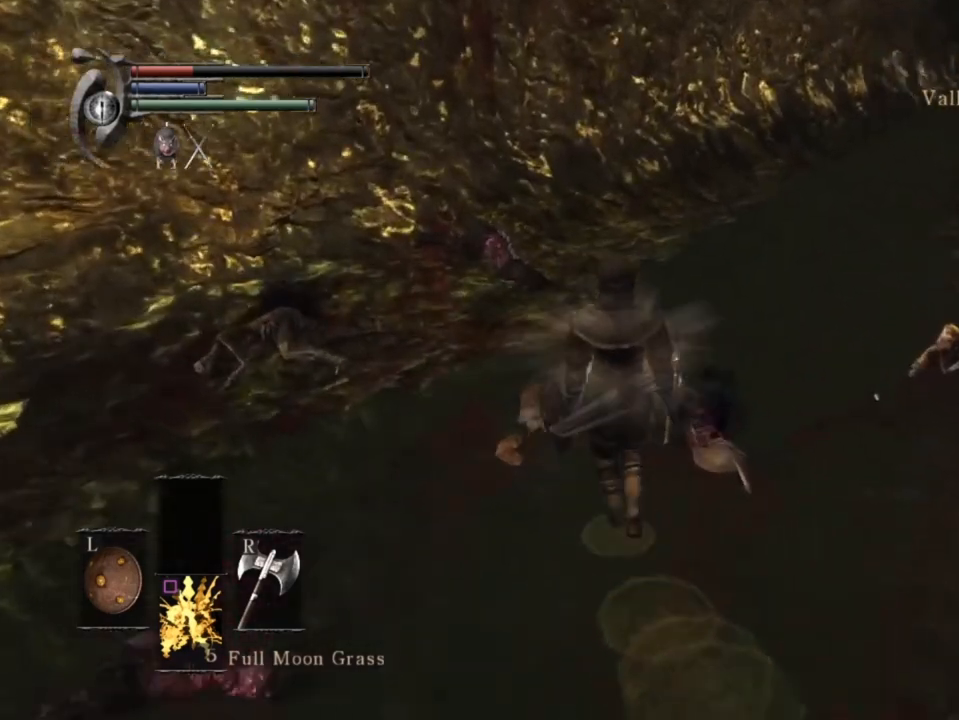
{"buttons": [], "left_stick": "up-left", "right_stick": "down-right", "events": [[400, "left_stick", "up-left"]]}
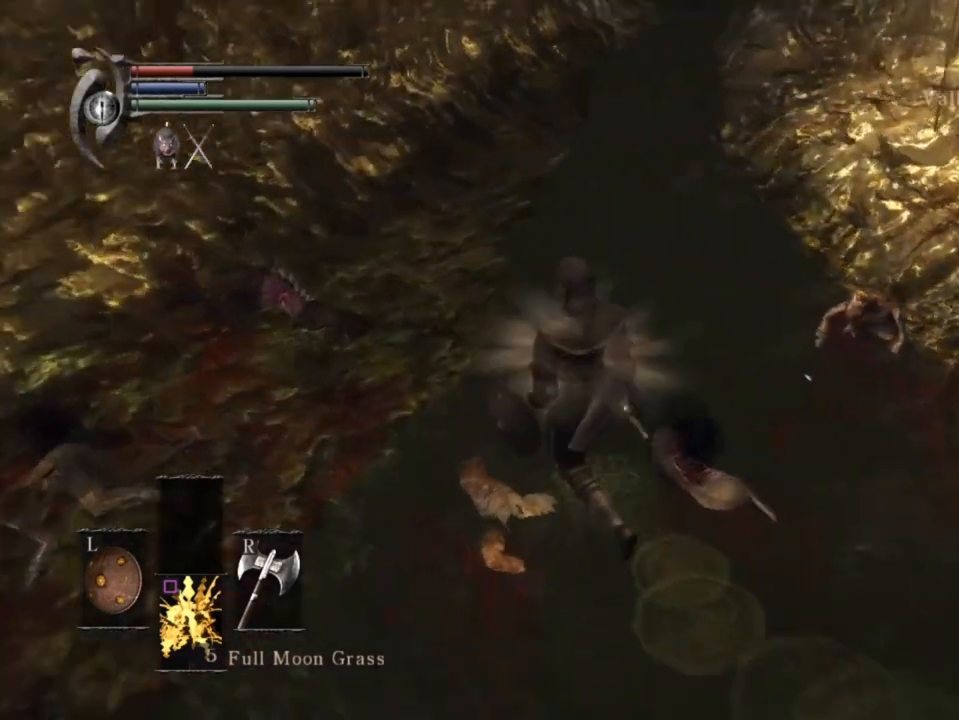
{"buttons": [], "left_stick": "center", "right_stick": "right", "events": [[200, "left_stick", "left"], [300, "left_stick", "down-left"], [400, "left_stick", "center"], [433, "right_stick", "right"]]}
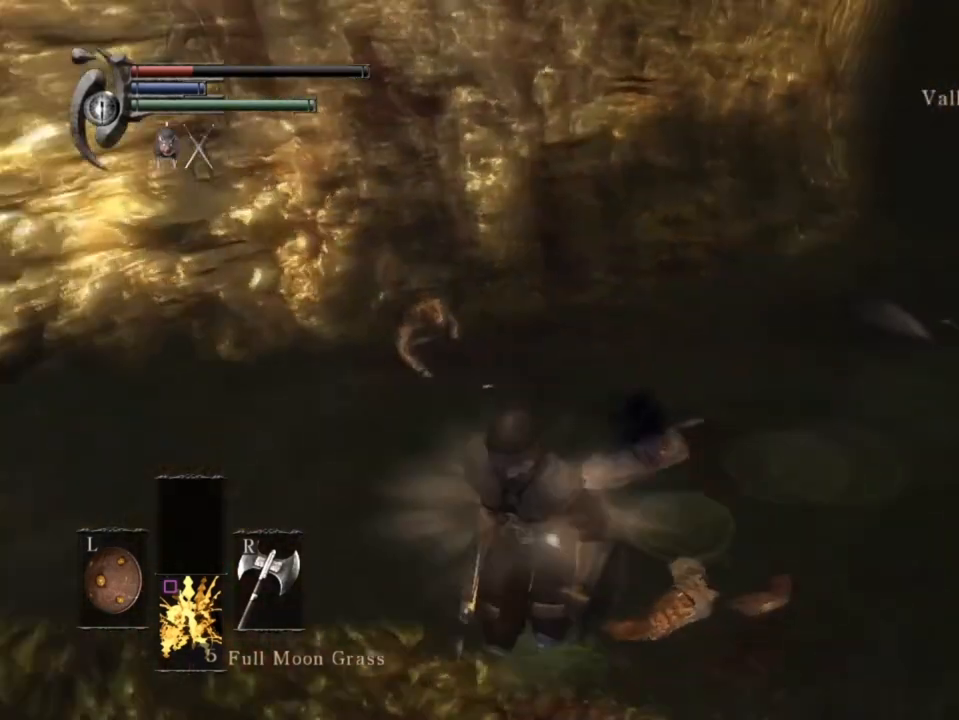
{"buttons": [], "left_stick": "center", "right_stick": "center", "events": [[267, "right_stick", "center"]]}
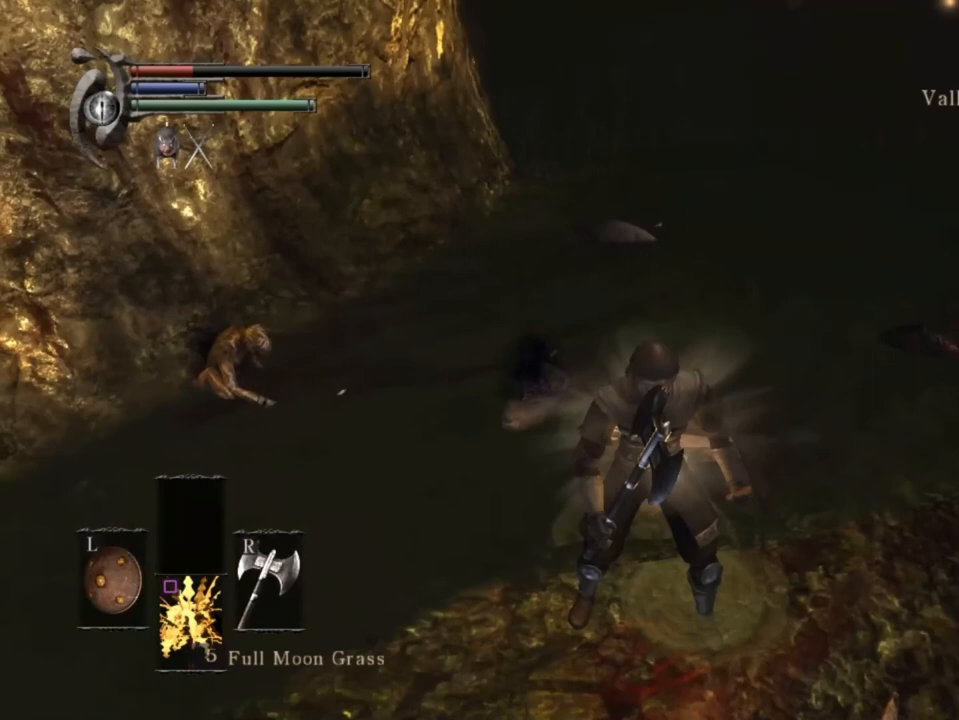
{"buttons": [], "left_stick": "center", "right_stick": "center", "events": [[300, "left_stick", "left"], [467, "left_stick", "center"]]}
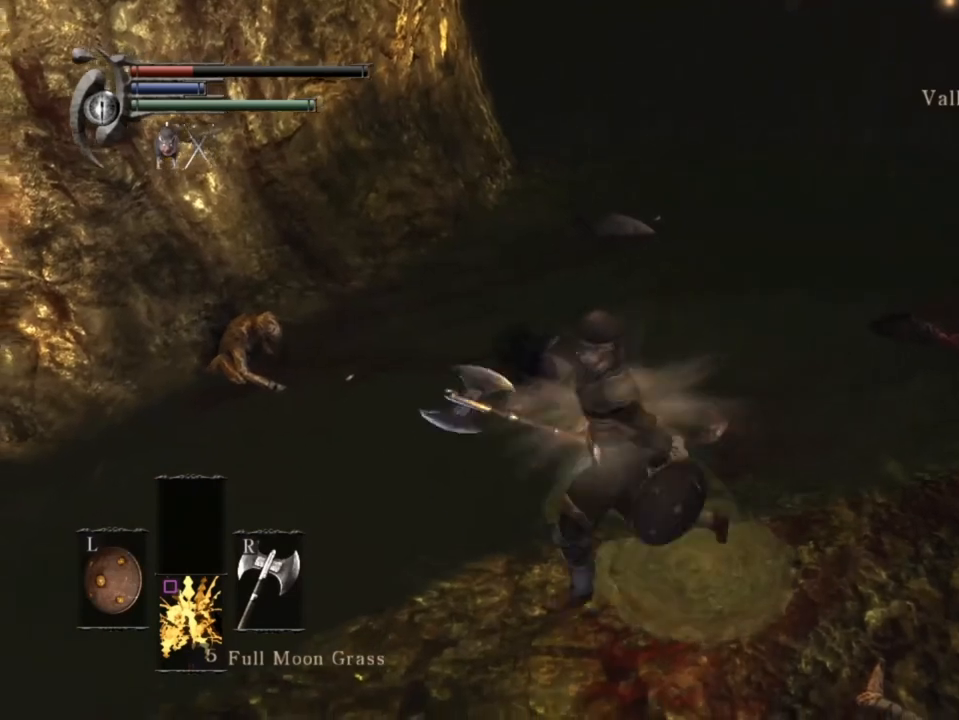
{"buttons": [], "left_stick": "center", "right_stick": "center", "events": []}
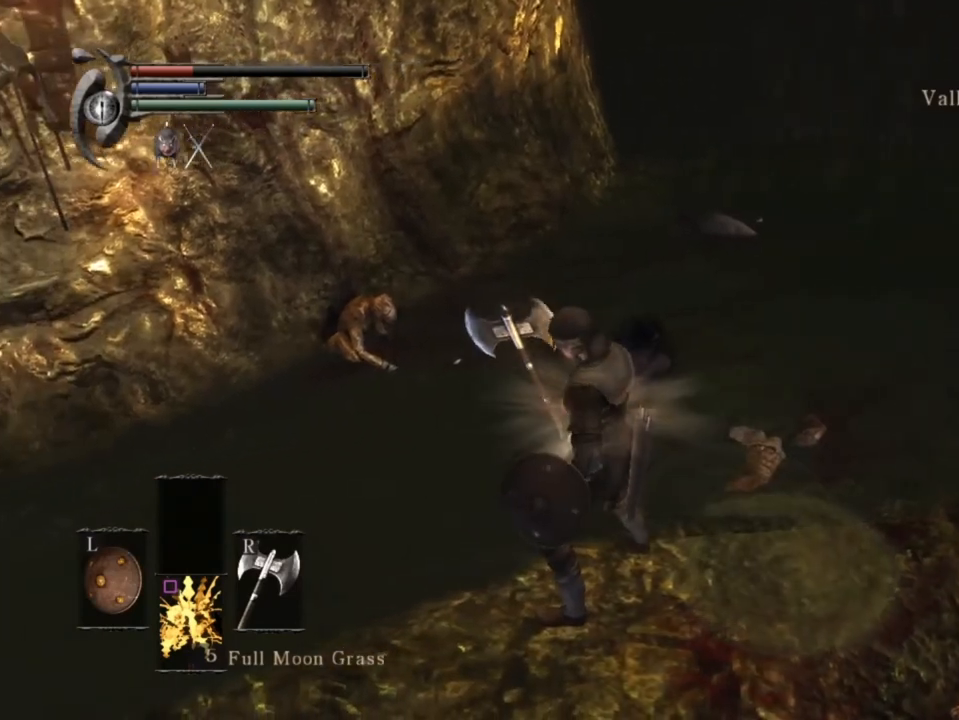
{"buttons": [], "left_stick": "center", "right_stick": "center", "events": []}
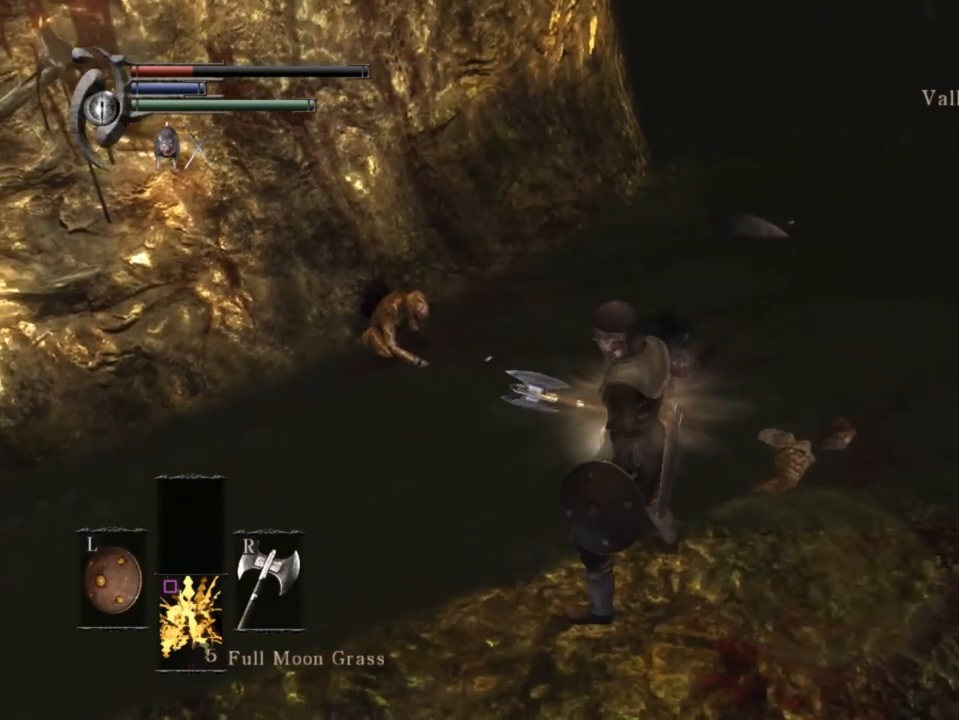
{"buttons": [], "left_stick": "center", "right_stick": "center", "events": []}
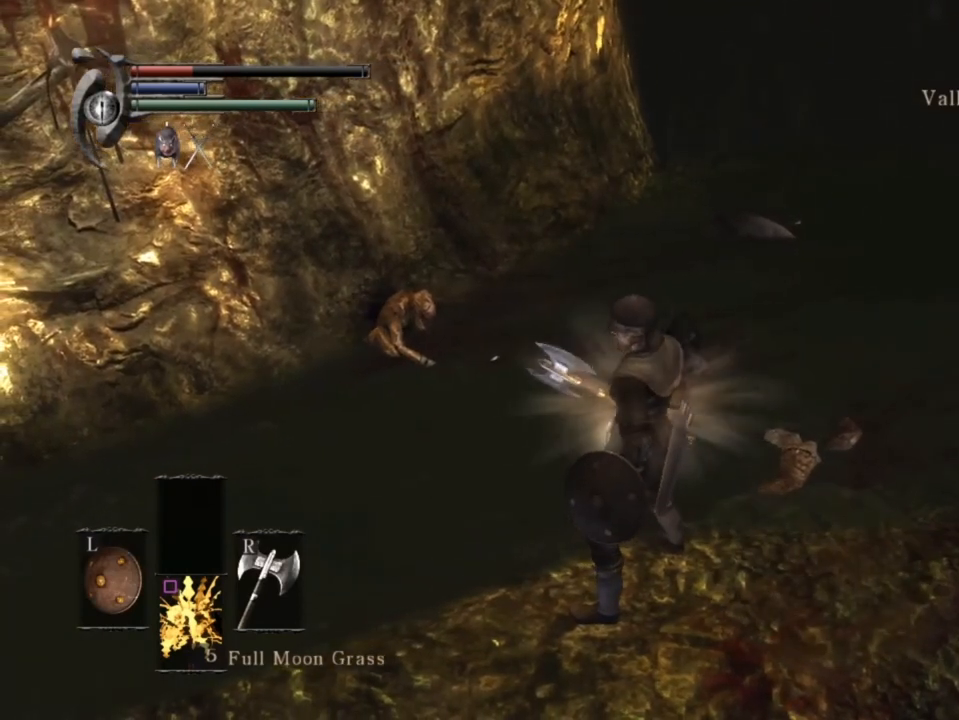
{"buttons": [], "left_stick": "center", "right_stick": "center", "events": []}
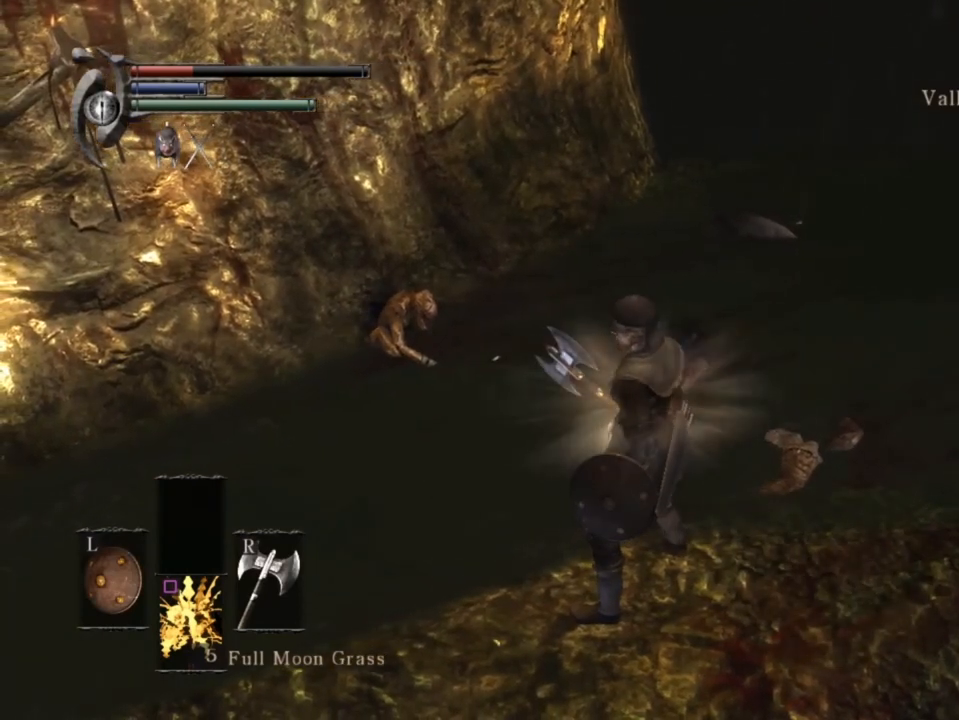
{"buttons": [], "left_stick": "center", "right_stick": "center", "events": [[200, "right_stick", "right"], [367, "right_stick", "center"]]}
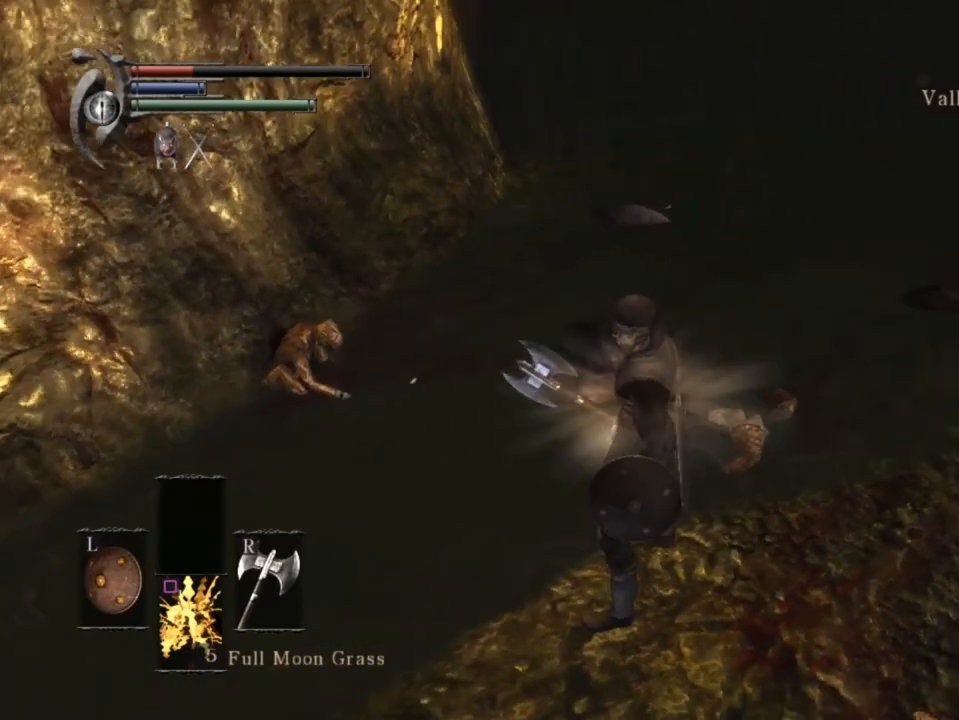
{"buttons": [], "left_stick": "left", "right_stick": "center", "events": [[33, "right_stick", "right"], [167, "right_stick", "center"], [300, "left_stick", "left"]]}
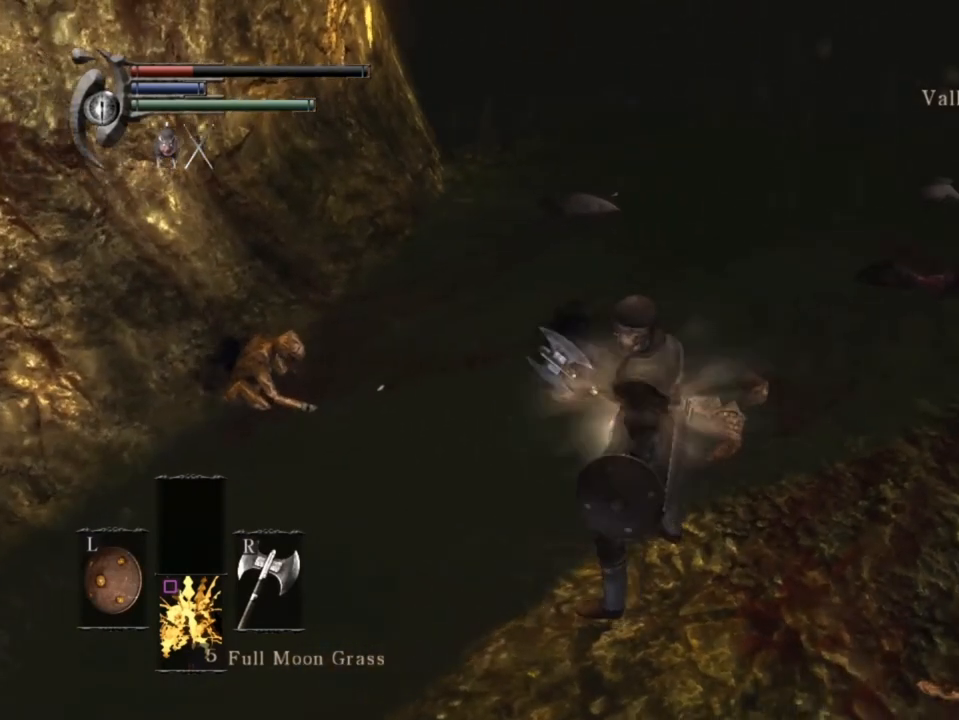
{"buttons": [], "left_stick": "center", "right_stick": "center", "events": [[33, "left_stick", "center"]]}
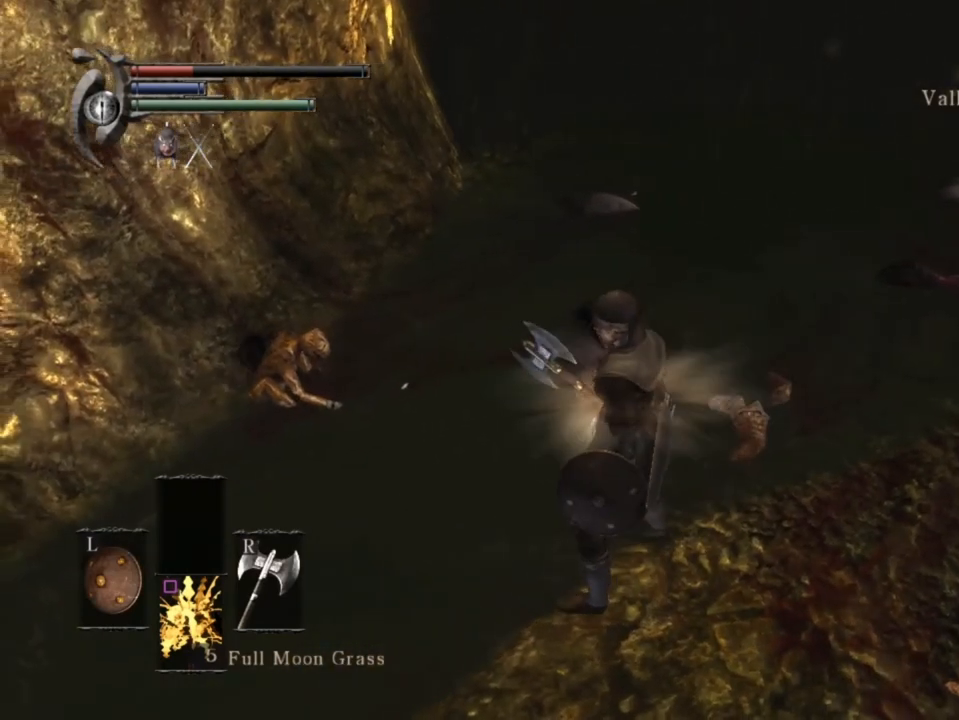
{"buttons": [], "left_stick": "down", "right_stick": "center", "events": [[33, "left_stick", "down-right"], [33, "right_stick", "down-right"], [167, "left_stick", "center"], [167, "right_stick", "center"], [400, "left_stick", "down"]]}
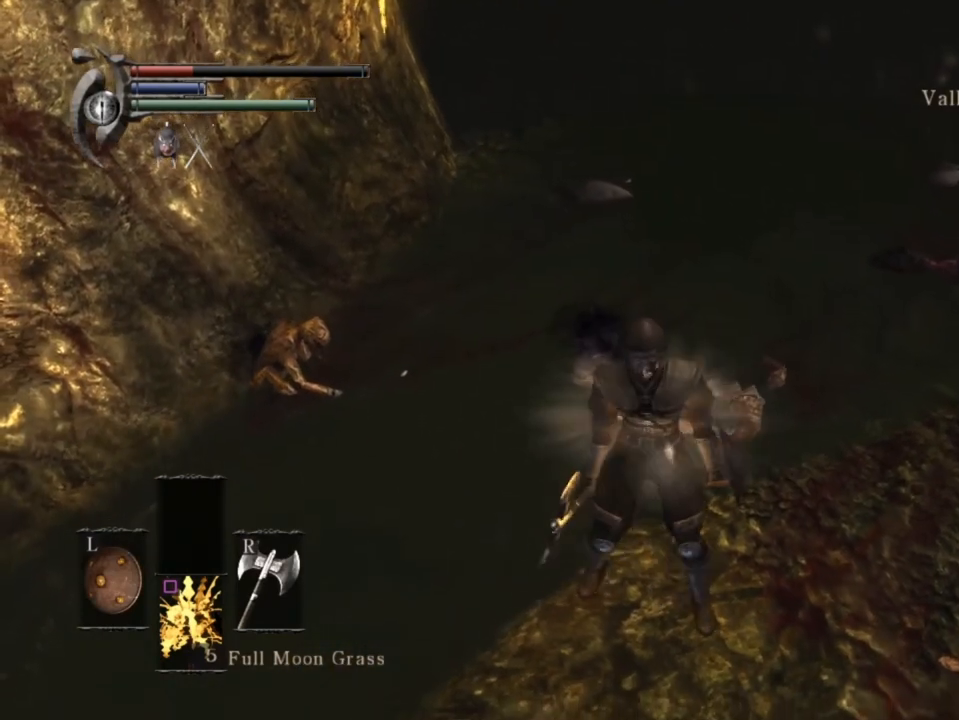
{"buttons": [], "left_stick": "center", "right_stick": "center", "events": [[100, "left_stick", "center"], [300, "right_stick", "down-right"], [433, "right_stick", "center"]]}
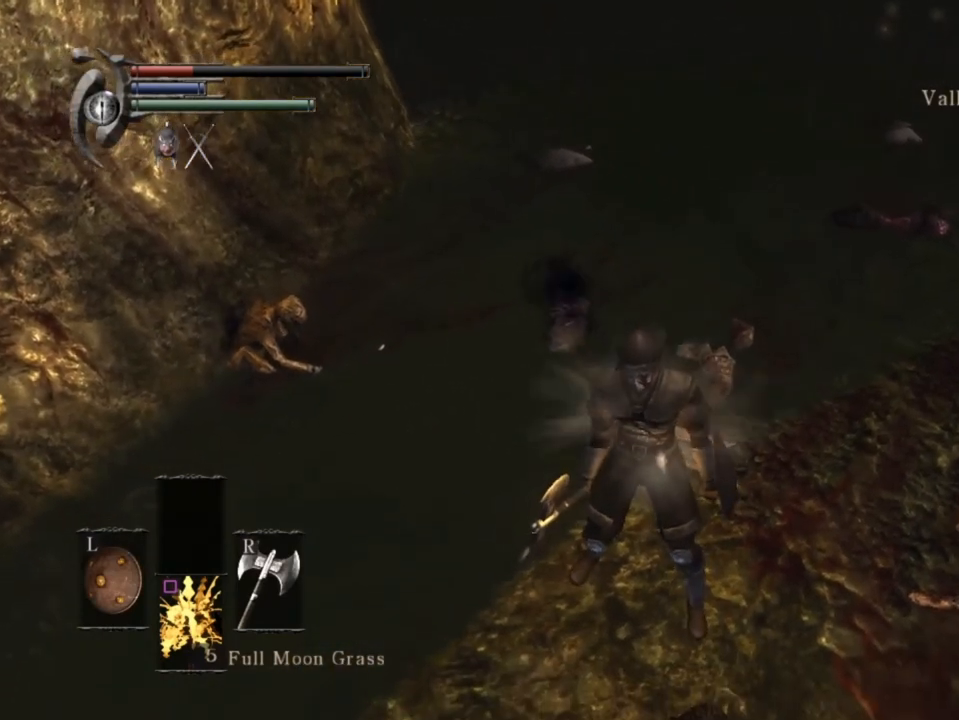
{"buttons": [], "left_stick": "center", "right_stick": "center", "events": [[67, "left_stick", "down"], [200, "left_stick", "center"]]}
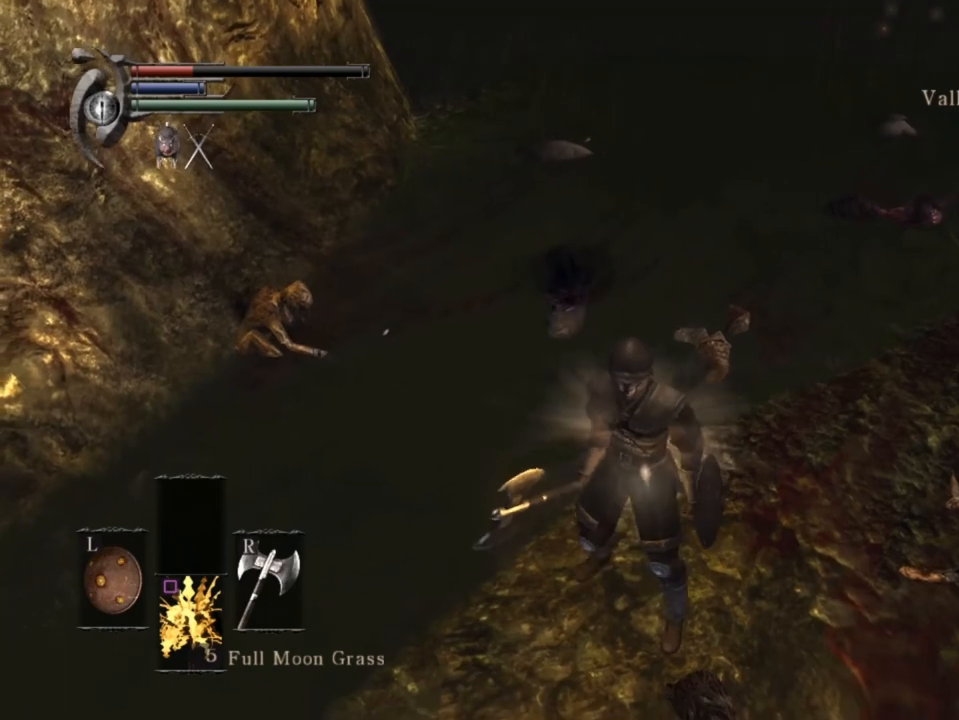
{"buttons": [], "left_stick": "up", "right_stick": "center", "events": [[500, "left_stick", "up"]]}
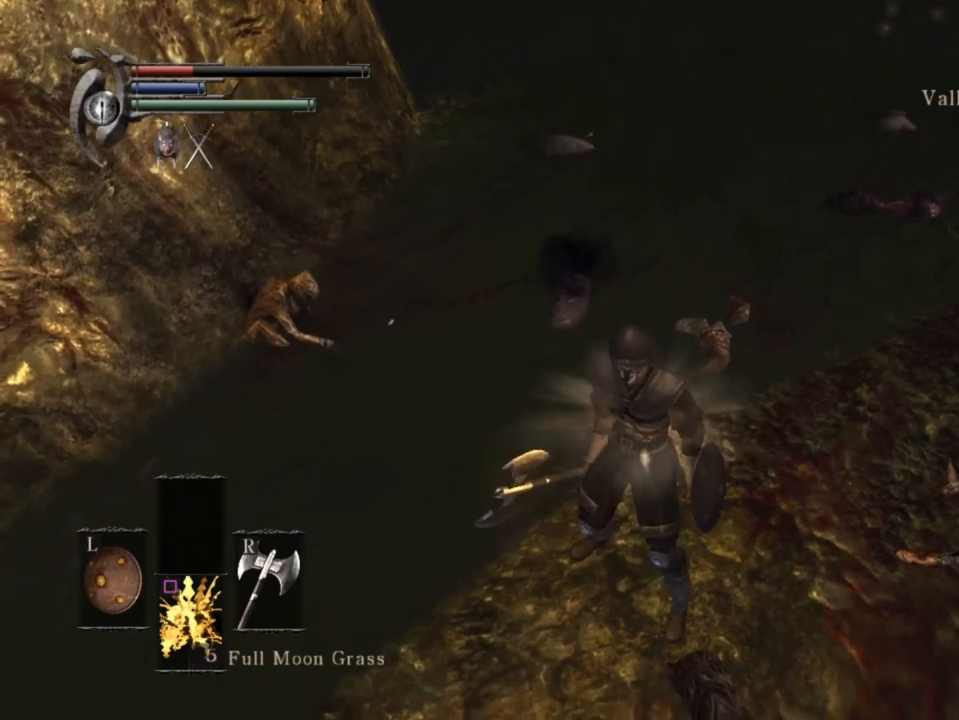
{"buttons": [], "left_stick": "center", "right_stick": "center", "events": [[100, "left_stick", "center"]]}
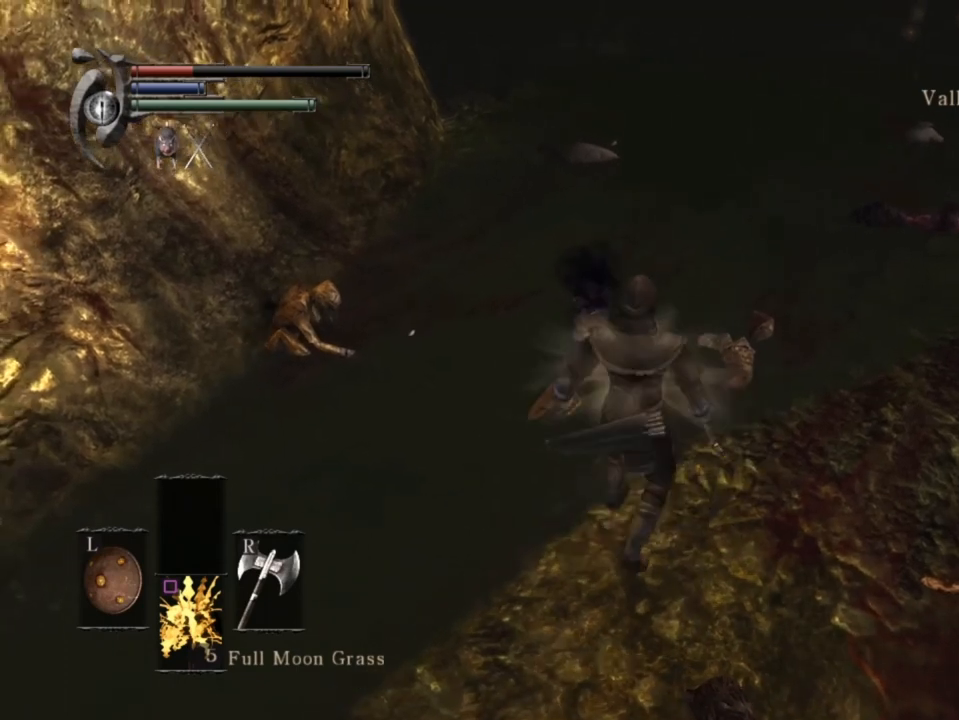
{"buttons": [], "left_stick": "center", "right_stick": "right", "events": [[500, "right_stick", "right"]]}
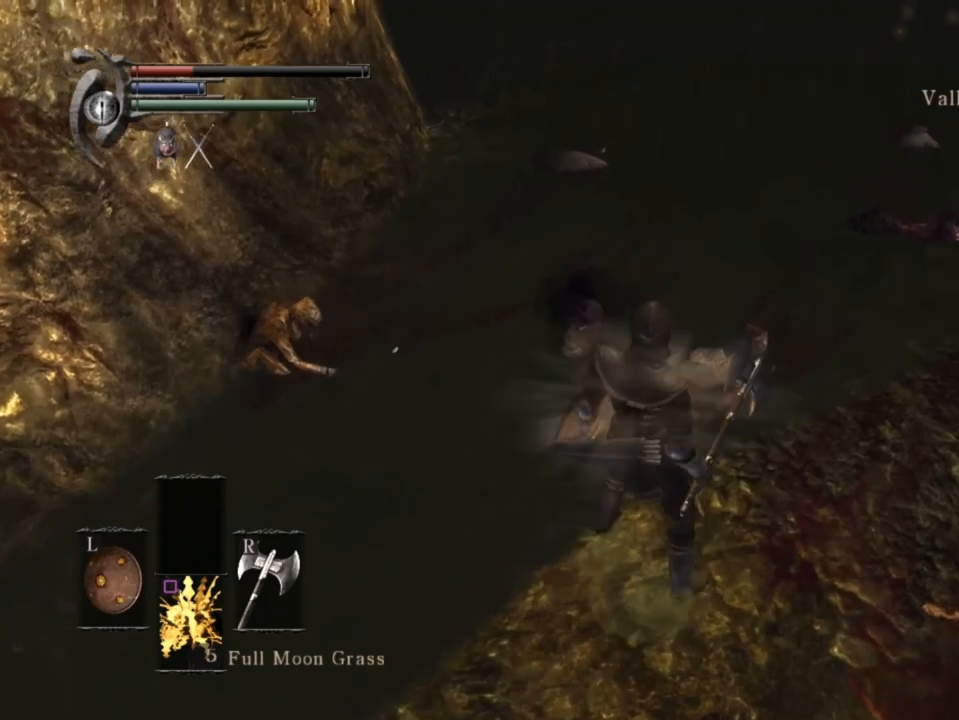
{"buttons": [], "left_stick": "center", "right_stick": "center", "events": [[133, "right_stick", "center"]]}
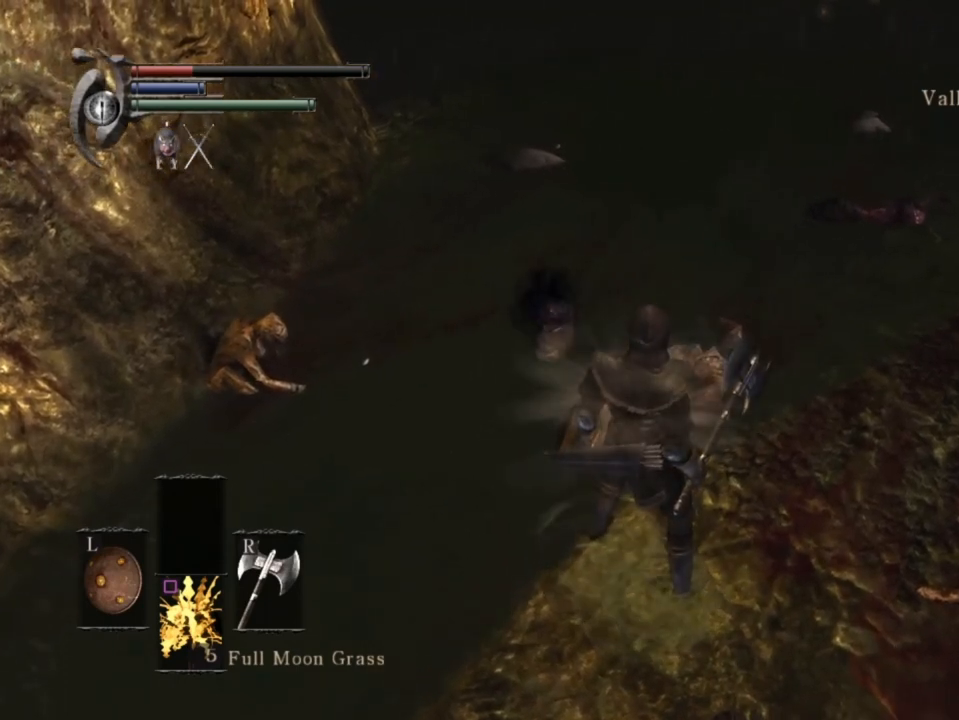
{"buttons": [], "left_stick": "center", "right_stick": "center", "events": [[267, "left_stick", "up-left"], [333, "left_stick", "center"]]}
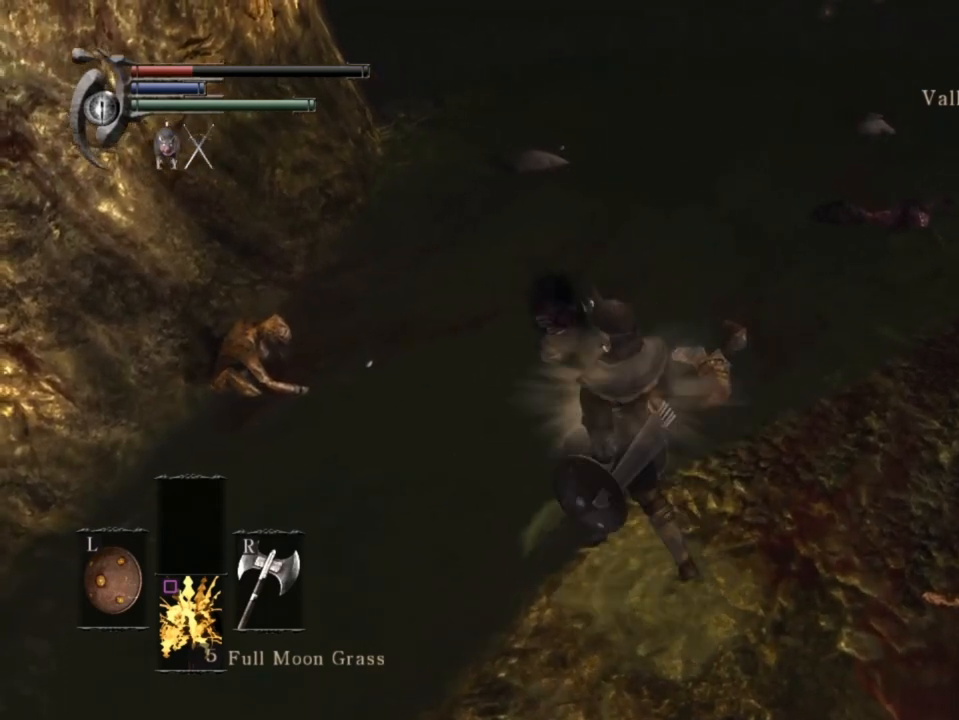
{"buttons": [], "left_stick": "center", "right_stick": "center", "events": [[267, "left_stick", "up"], [367, "left_stick", "center"]]}
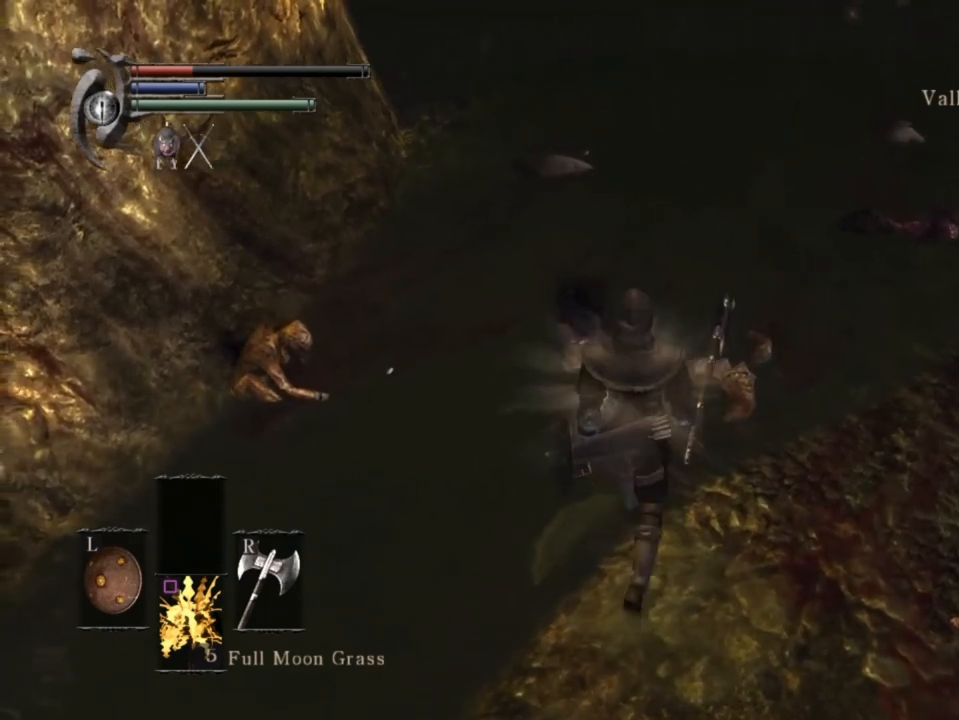
{"buttons": [], "left_stick": "center", "right_stick": "center", "events": [[133, "right_stick", "up"], [233, "right_stick", "center"]]}